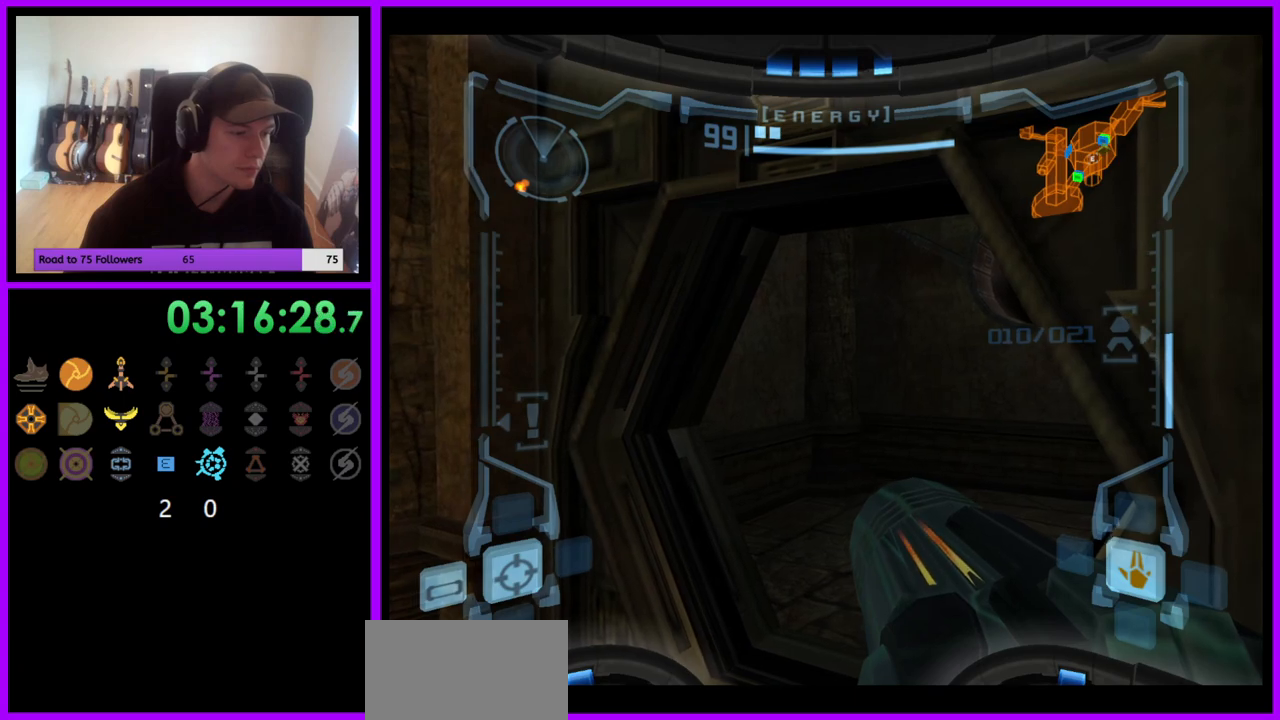
Gameplay with a controller (Nintendo layout); each line is a JSON object with the inputs held at the frame after it. "events" lists button and stick changes between this image and that frame as [ms after this image, input, new state], when the widget could be followed in between. Not read: L3 R3.
{"buttons": [], "left_stick": "center", "right_stick": "center", "events": []}
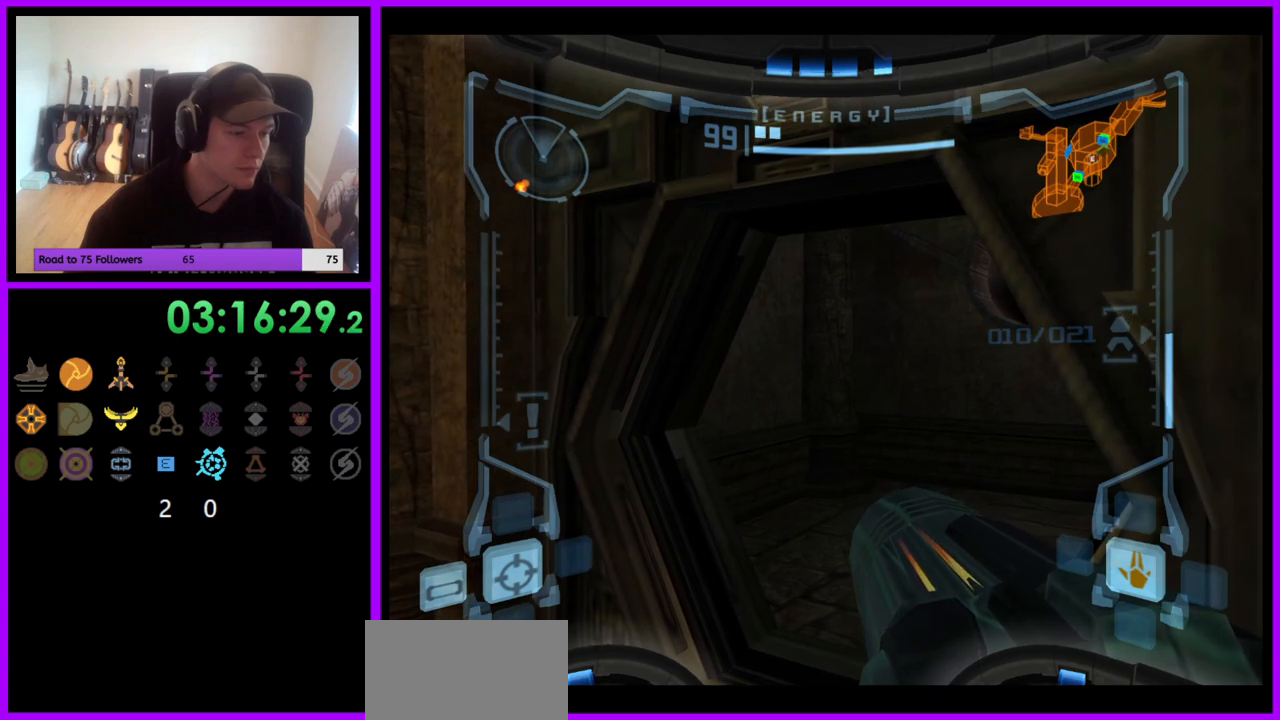
{"buttons": [], "left_stick": "center", "right_stick": "center", "events": []}
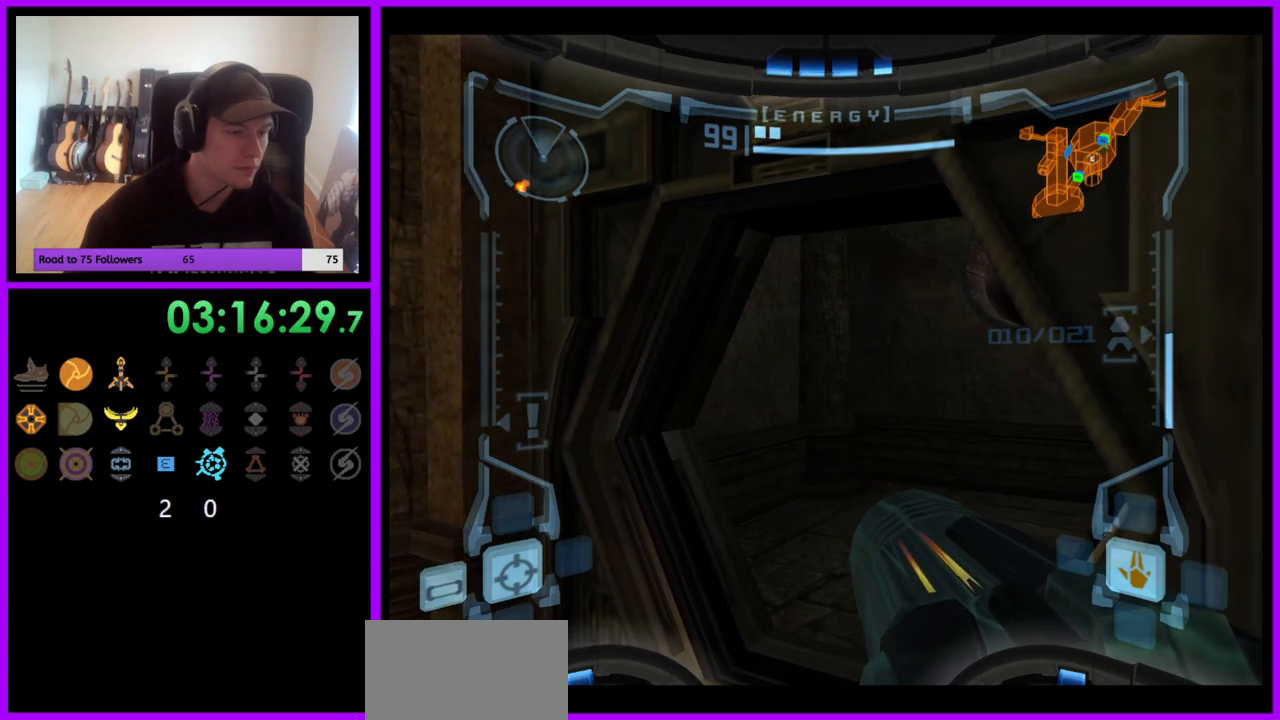
{"buttons": [], "left_stick": "center", "right_stick": "center", "events": []}
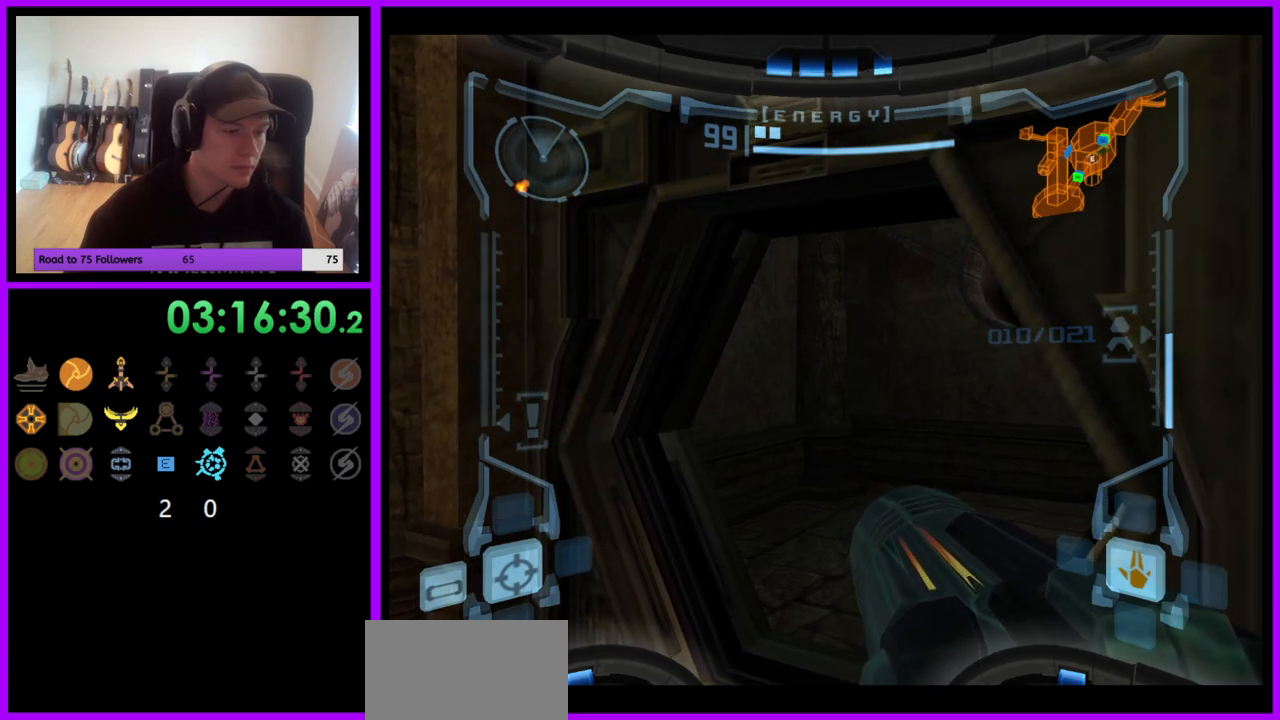
{"buttons": [], "left_stick": "up", "right_stick": "center", "events": [[100, "left_stick", "up"]]}
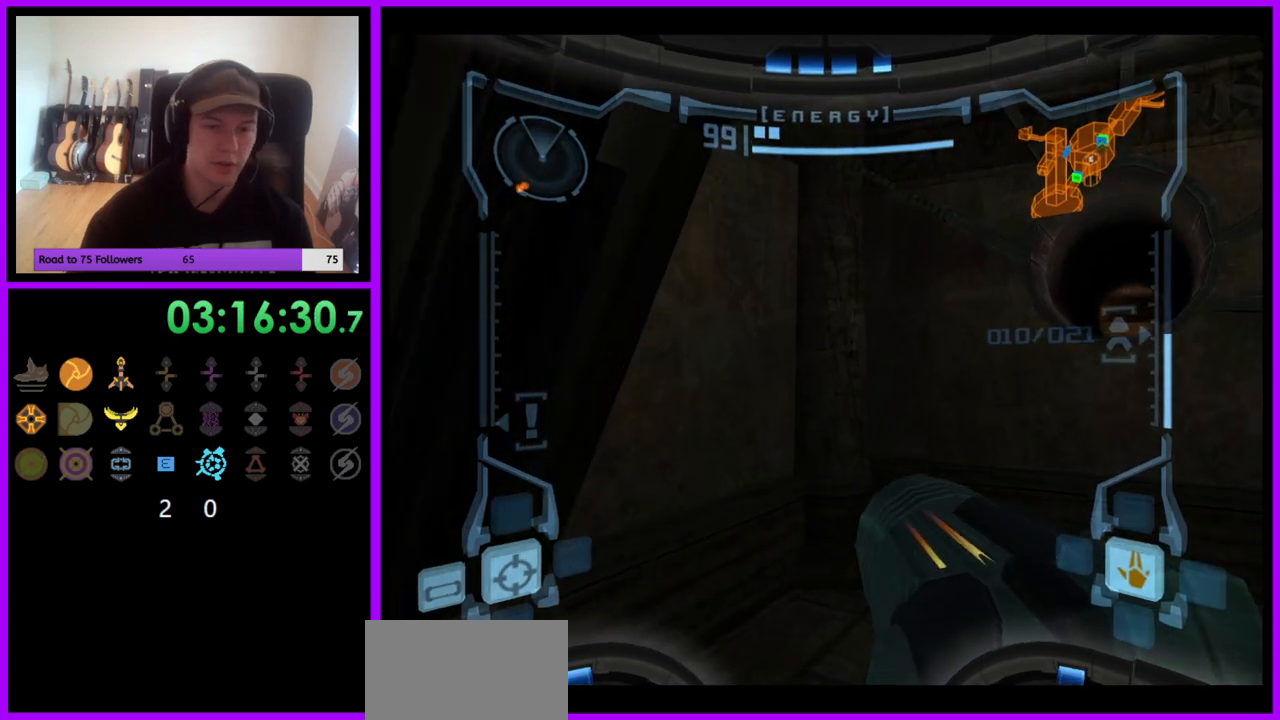
{"buttons": ["L1"], "left_stick": "up-right", "right_stick": "center", "events": [[50, "left_stick", "up-right"], [117, "L1", "down"]]}
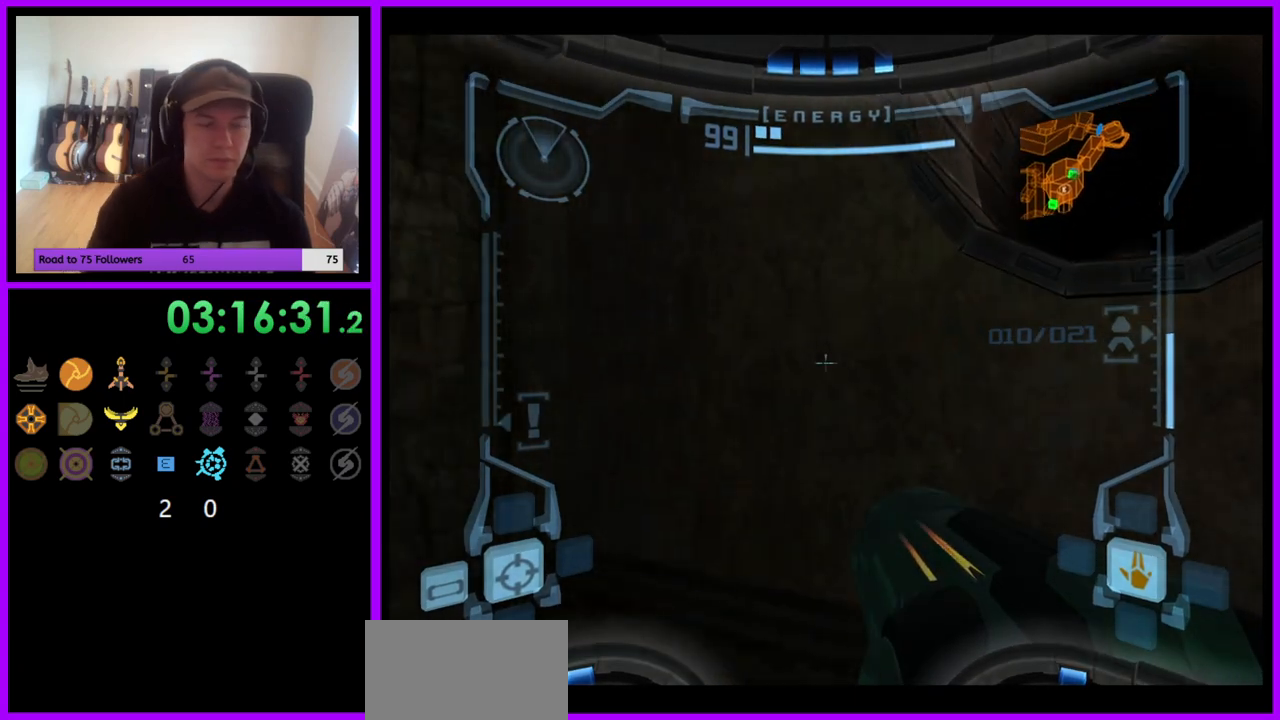
{"buttons": [], "left_stick": "left", "right_stick": "center", "events": [[67, "L1", "up"], [367, "left_stick", "left"]]}
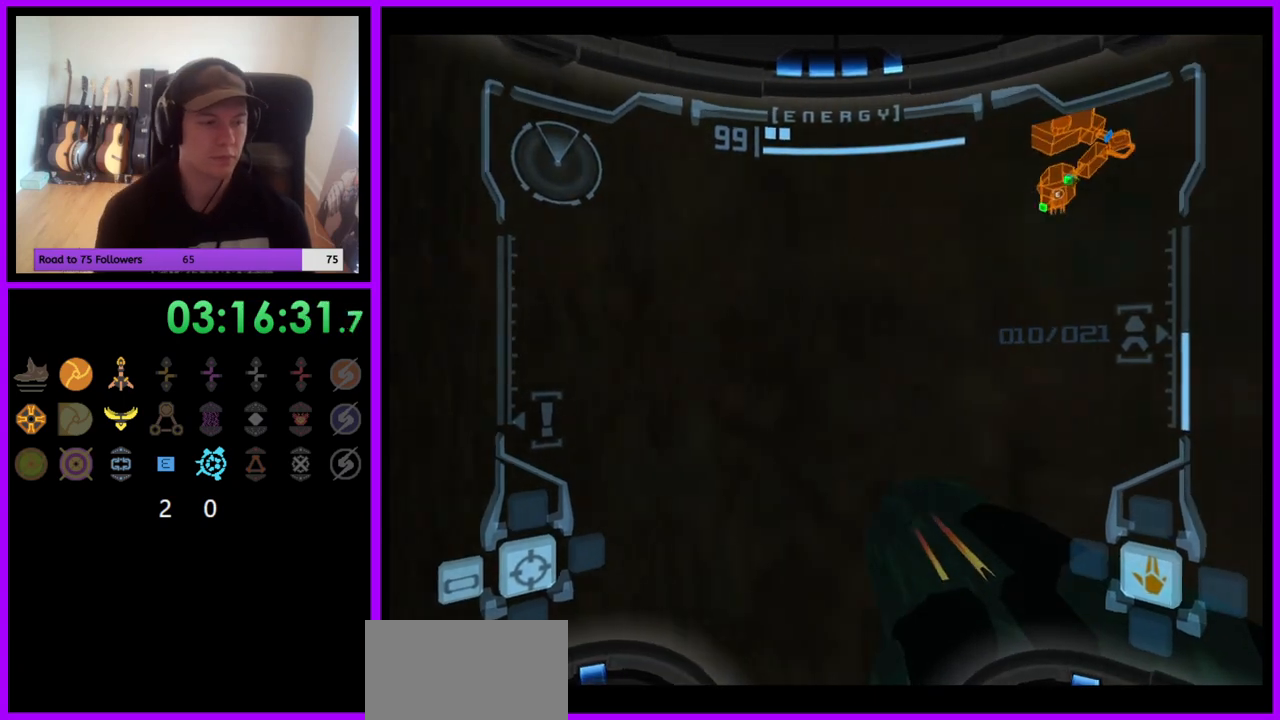
{"buttons": [], "left_stick": "left", "right_stick": "center", "events": []}
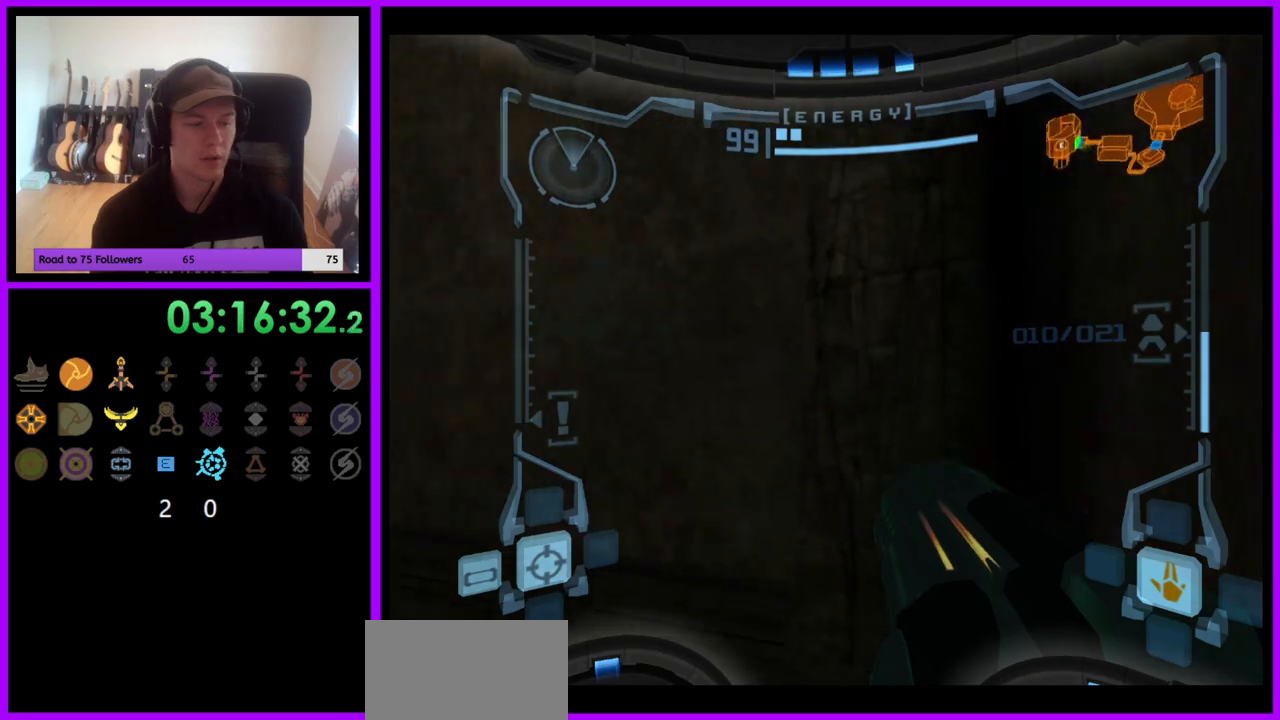
{"buttons": [], "left_stick": "up-left", "right_stick": "center", "events": [[267, "left_stick", "up-left"]]}
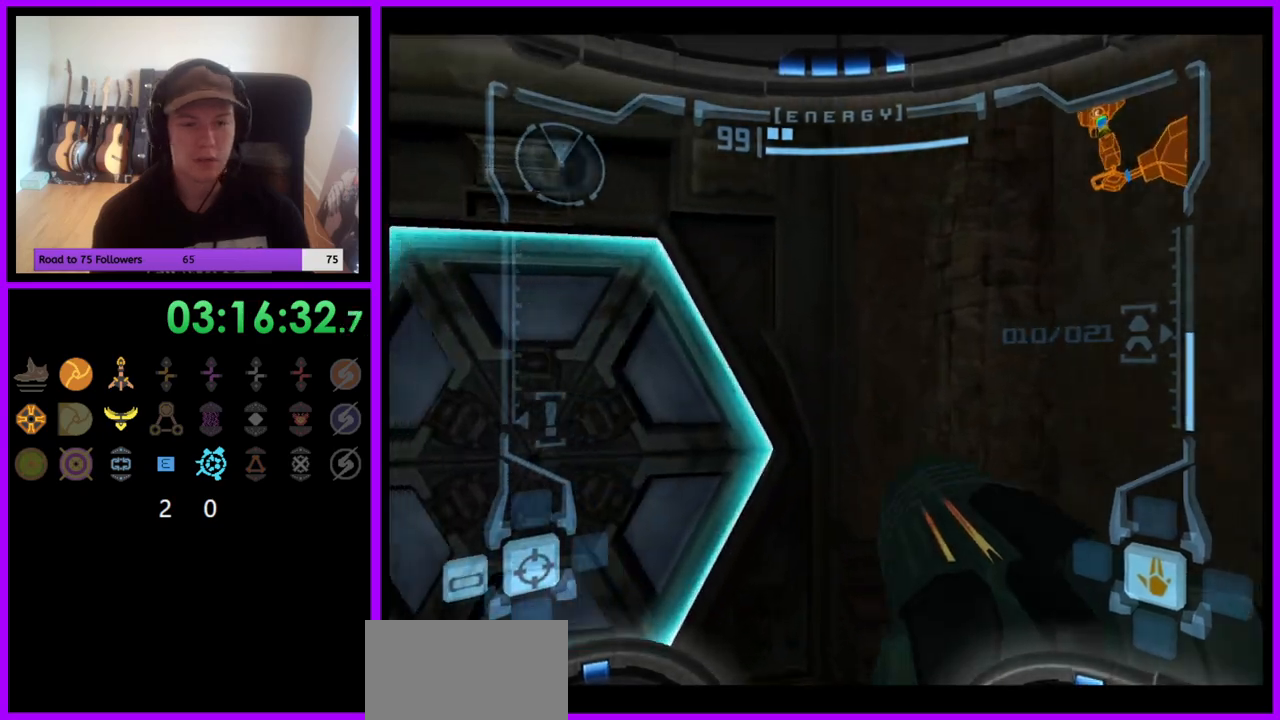
{"buttons": ["L1"], "left_stick": "left", "right_stick": "center", "events": [[150, "A", "down"], [217, "left_stick", "center"], [250, "A", "up"], [350, "A", "down"], [417, "A", "up"], [483, "L1", "down"], [483, "left_stick", "left"]]}
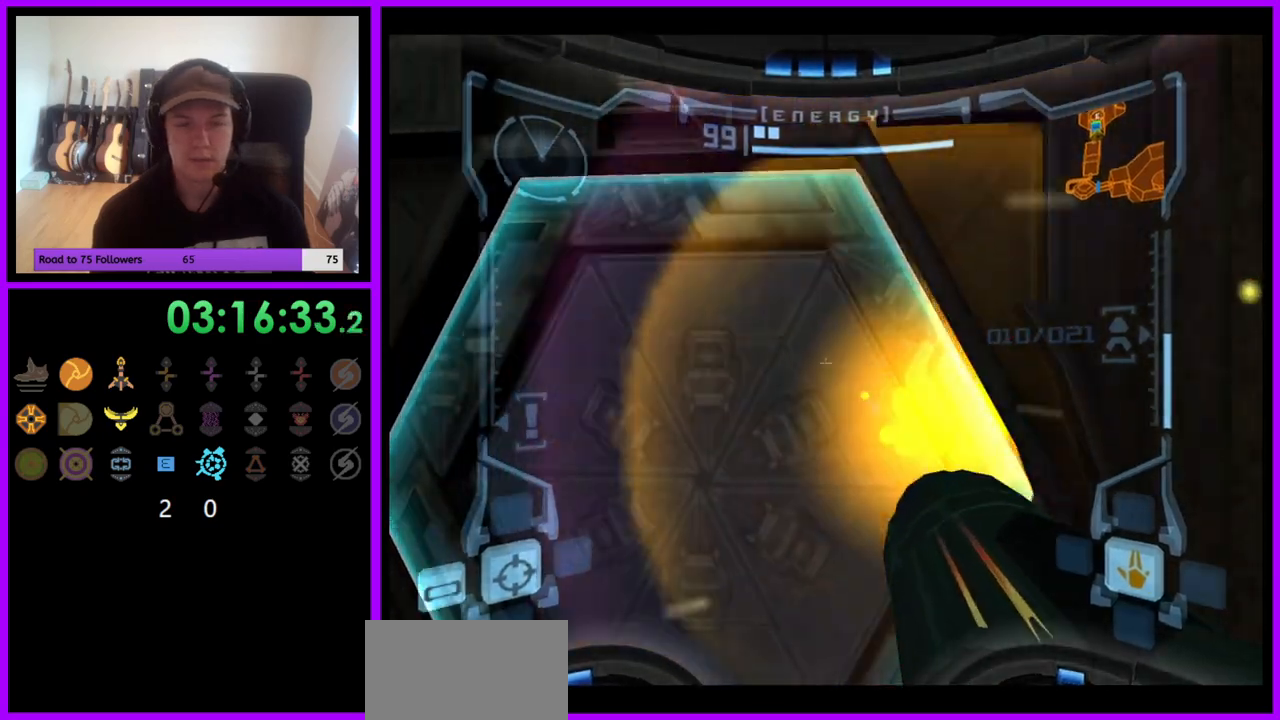
{"buttons": ["L1"], "left_stick": "up-right", "right_stick": "center", "events": [[133, "left_stick", "up"], [383, "left_stick", "up-right"]]}
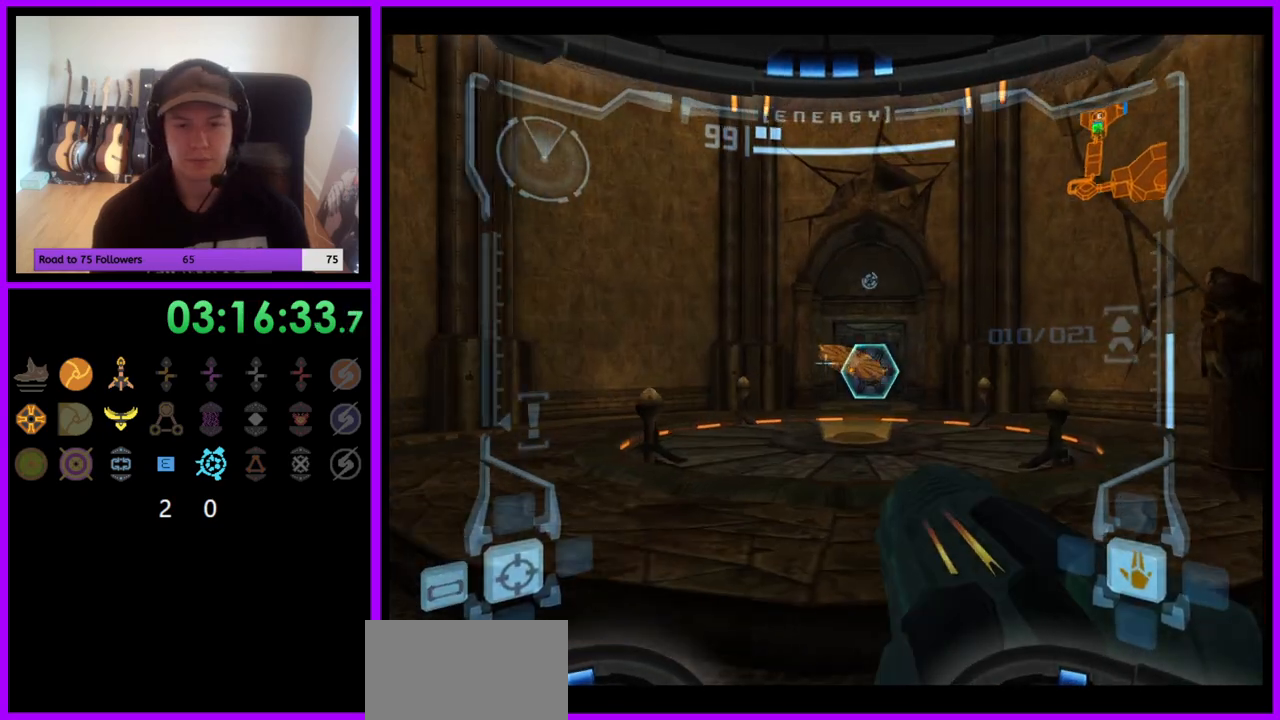
{"buttons": ["R1"], "left_stick": "up", "right_stick": "center", "events": [[67, "B", "down"], [167, "B", "up"], [317, "R1", "down"], [333, "L1", "up"], [350, "left_stick", "up"]]}
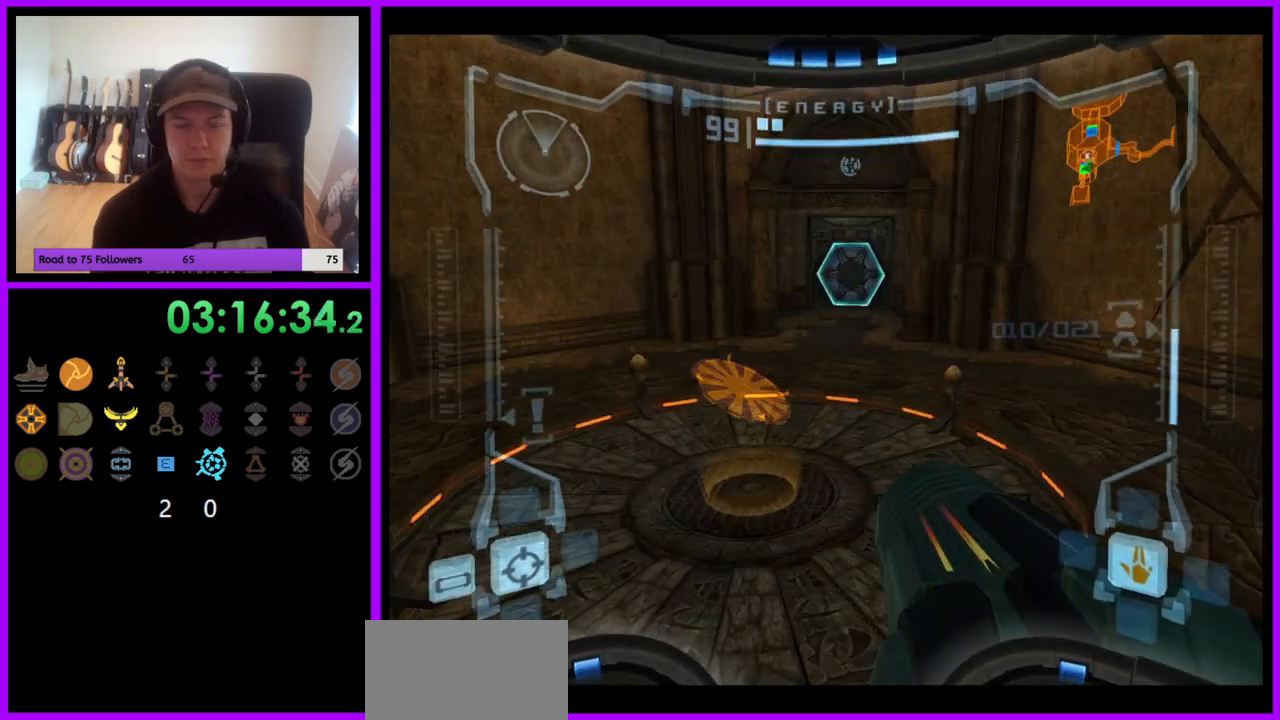
{"buttons": ["L1"], "left_stick": "up", "right_stick": "center", "events": [[17, "R1", "up"], [33, "L1", "down"]]}
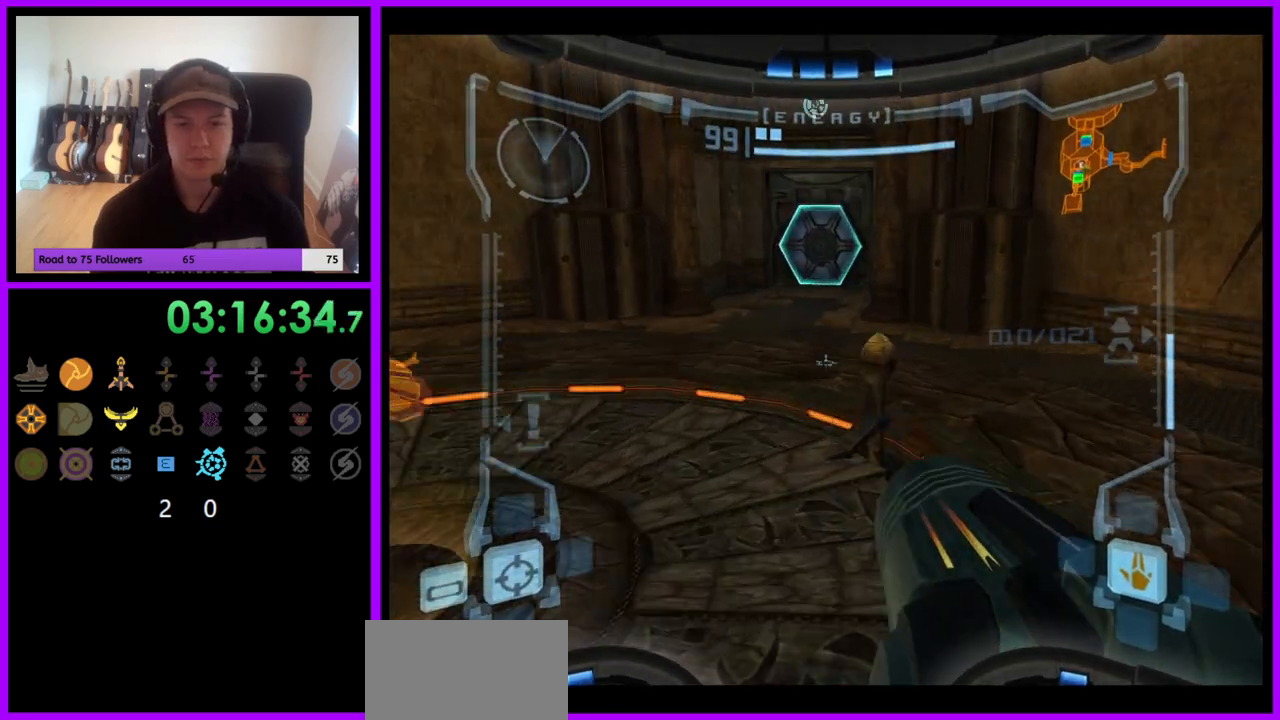
{"buttons": [], "left_stick": "up", "right_stick": "center", "events": [[83, "B", "down"], [183, "B", "up"], [483, "L1", "up"]]}
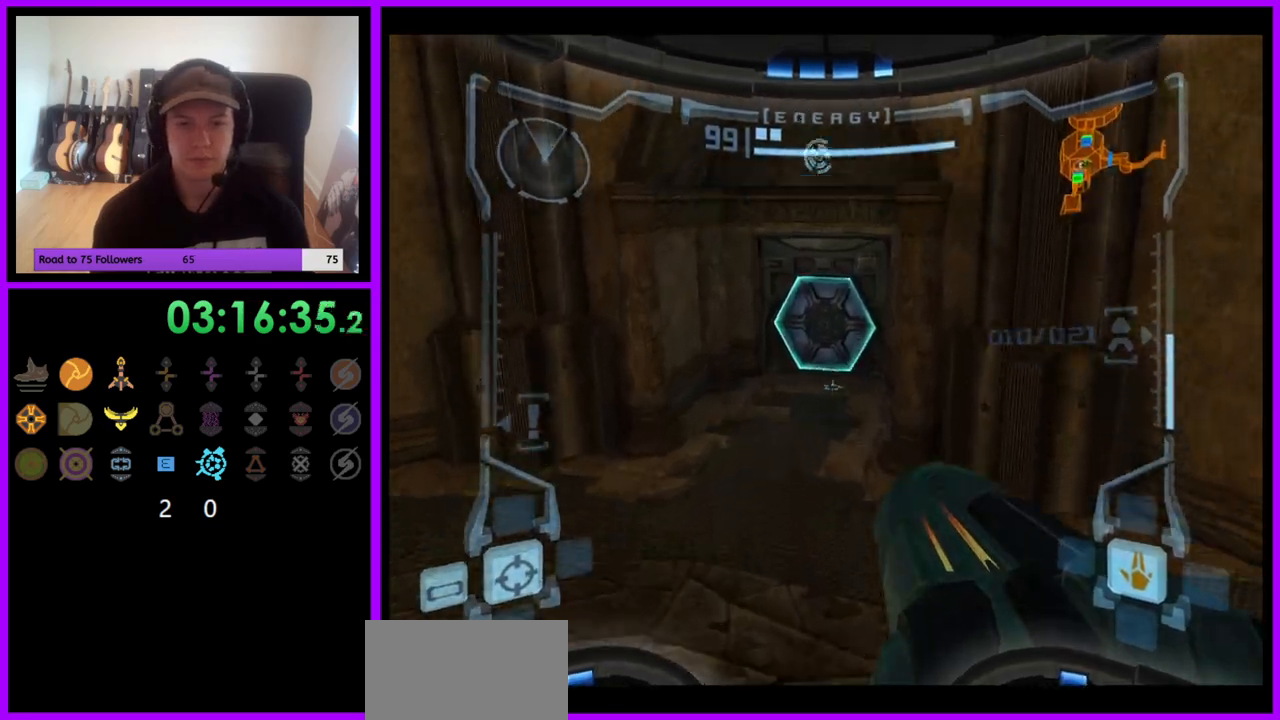
{"buttons": ["L1"], "left_stick": "up", "right_stick": "center", "events": [[83, "L1", "down"], [100, "A", "down"], [200, "A", "up"]]}
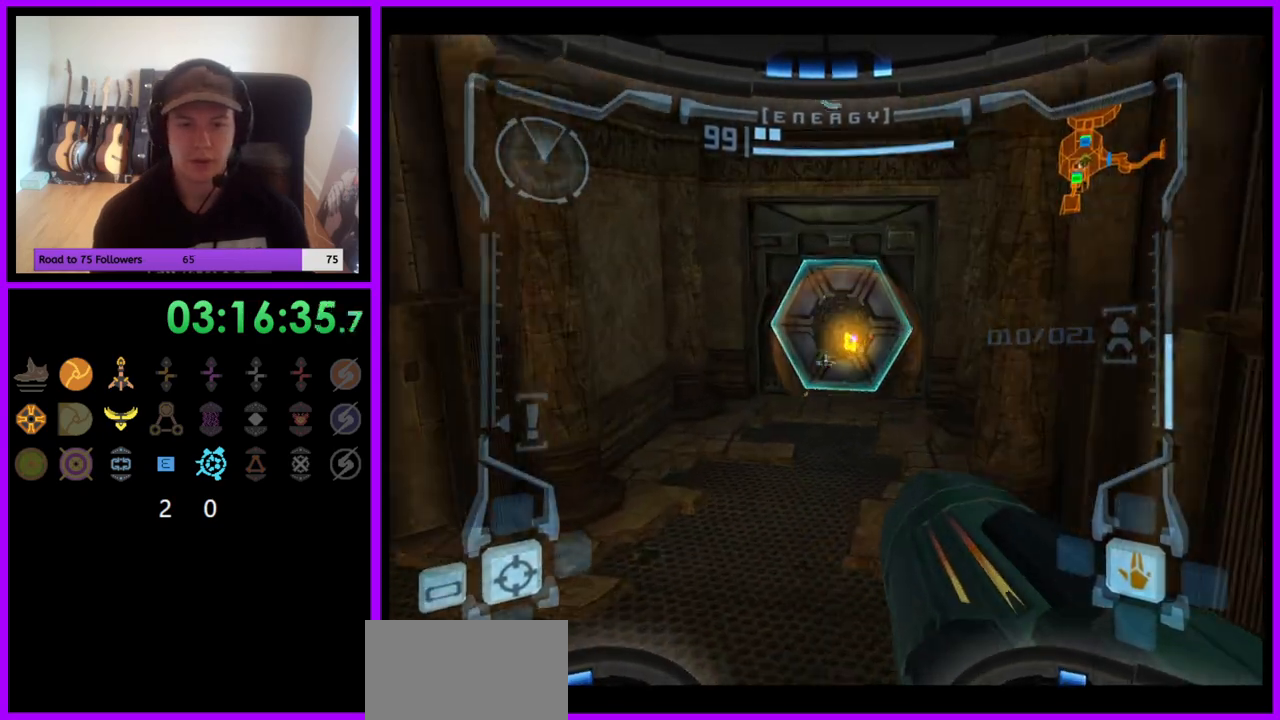
{"buttons": [], "left_stick": "up-right", "right_stick": "center", "events": [[233, "L1", "up"], [450, "left_stick", "up-right"]]}
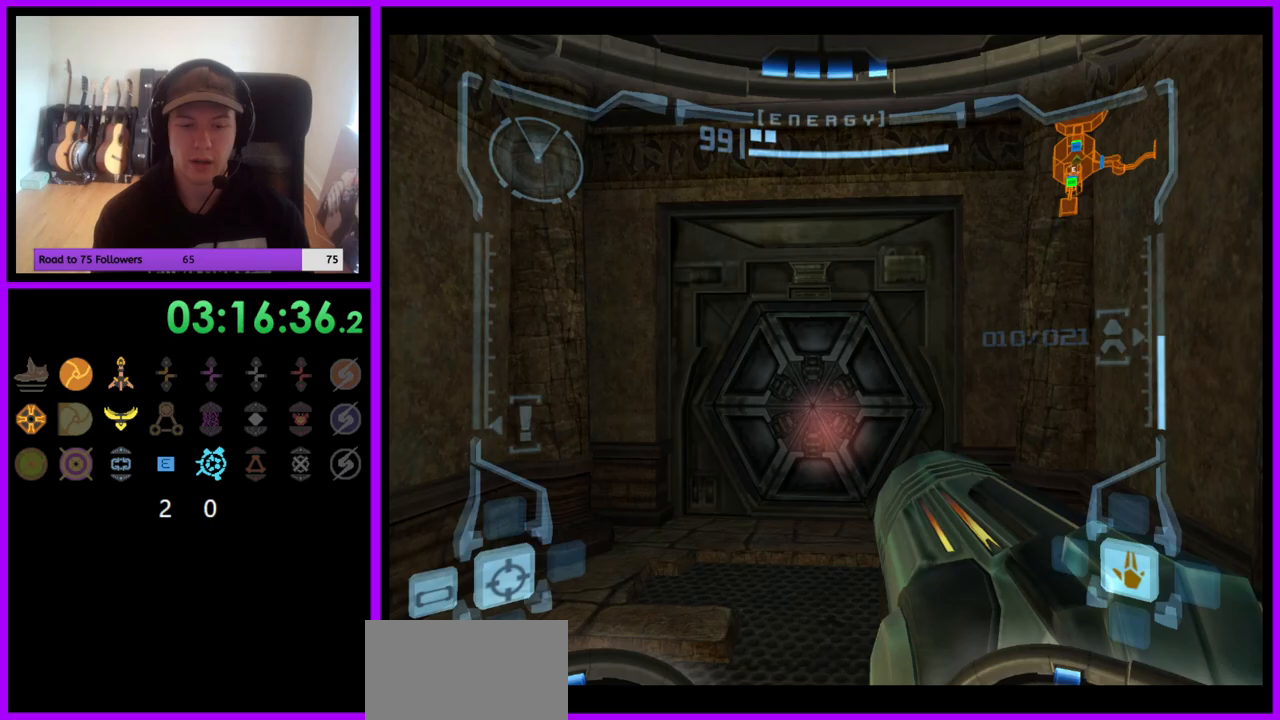
{"buttons": ["L1"], "left_stick": "up", "right_stick": "center", "events": [[83, "left_stick", "up"], [150, "L1", "down"]]}
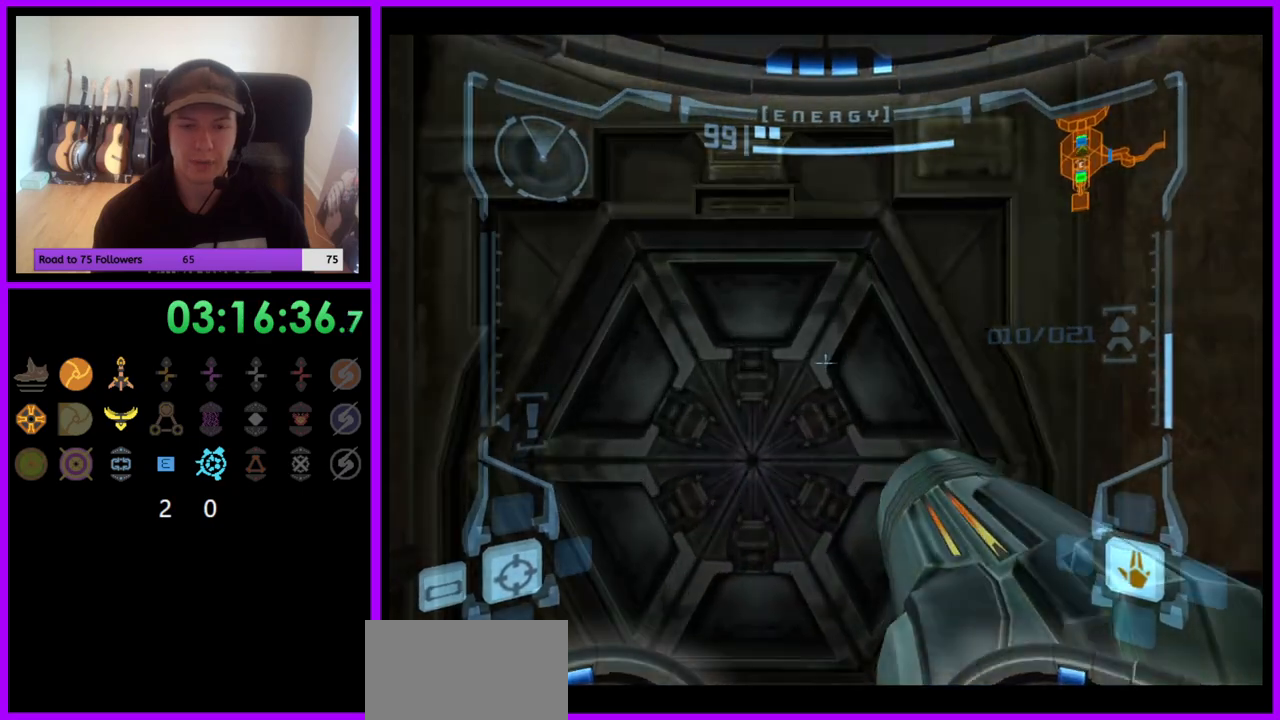
{"buttons": ["L1"], "left_stick": "center", "right_stick": "center", "events": [[233, "left_stick", "center"]]}
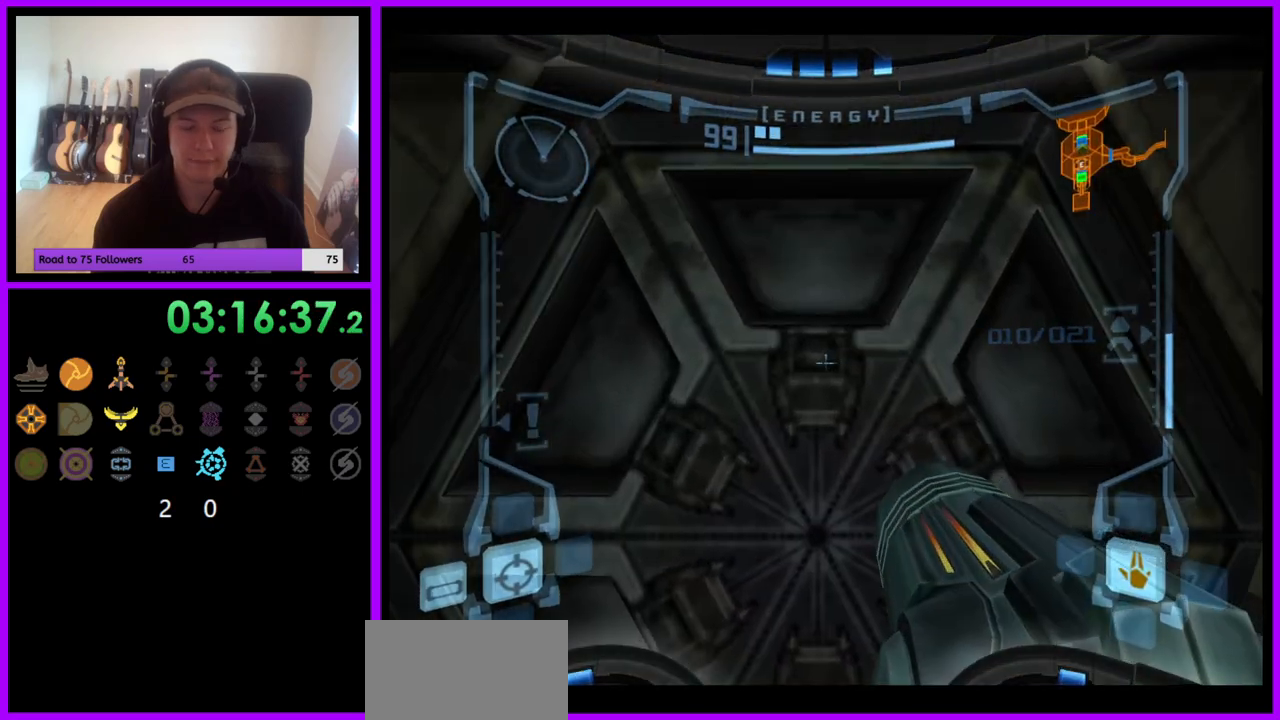
{"buttons": ["L1"], "left_stick": "center", "right_stick": "center", "events": [[100, "left_stick", "up-left"], [250, "left_stick", "center"], [367, "left_stick", "down"], [483, "left_stick", "center"]]}
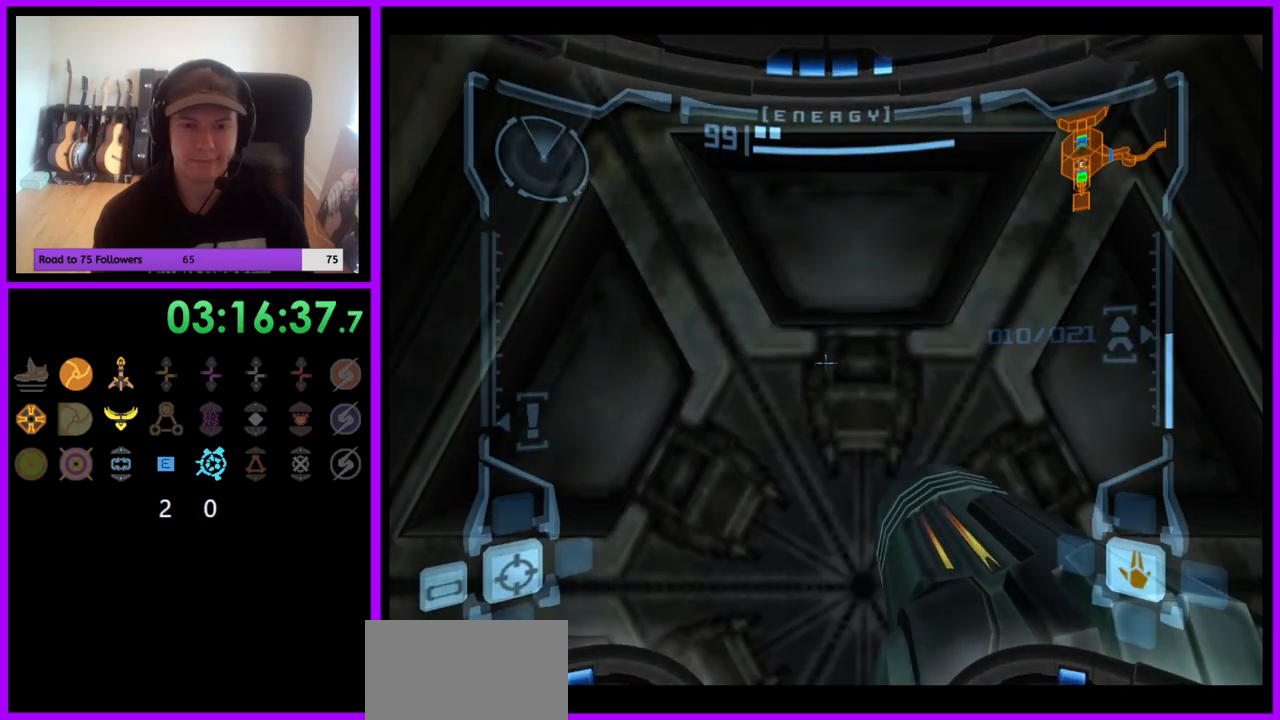
{"buttons": ["L1"], "left_stick": "center", "right_stick": "center", "events": []}
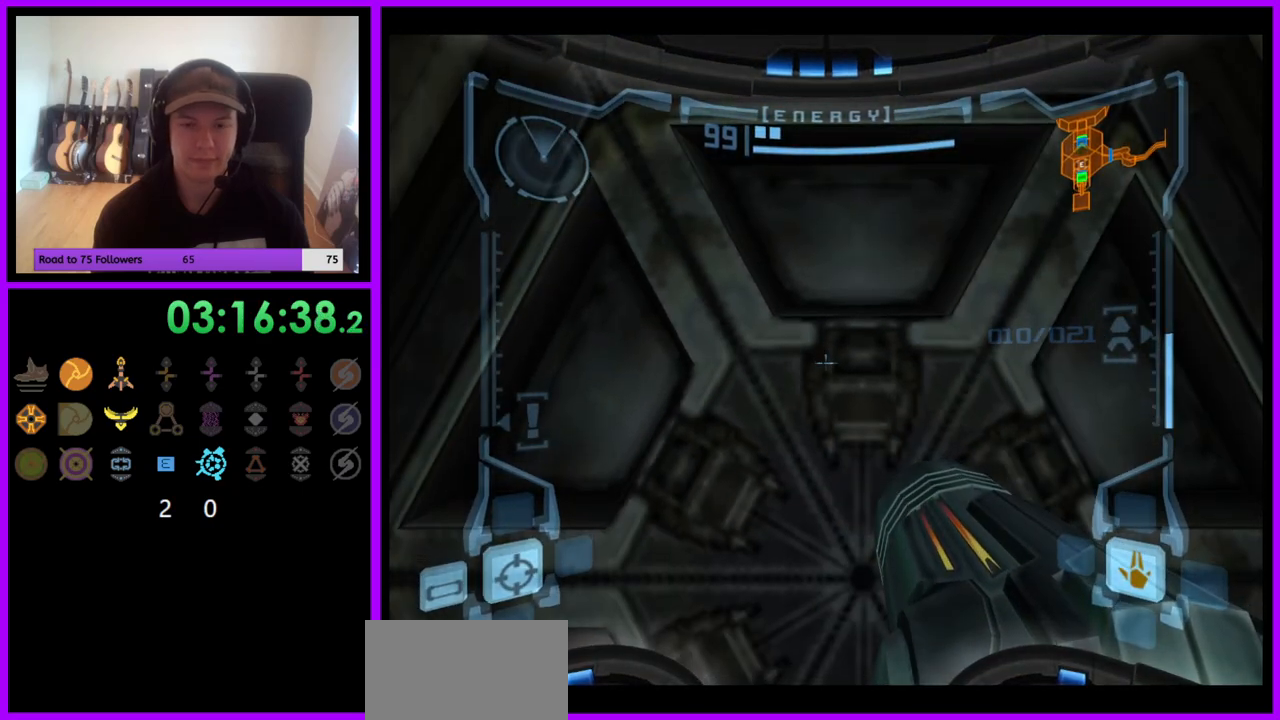
{"buttons": ["L1"], "left_stick": "center", "right_stick": "center", "events": []}
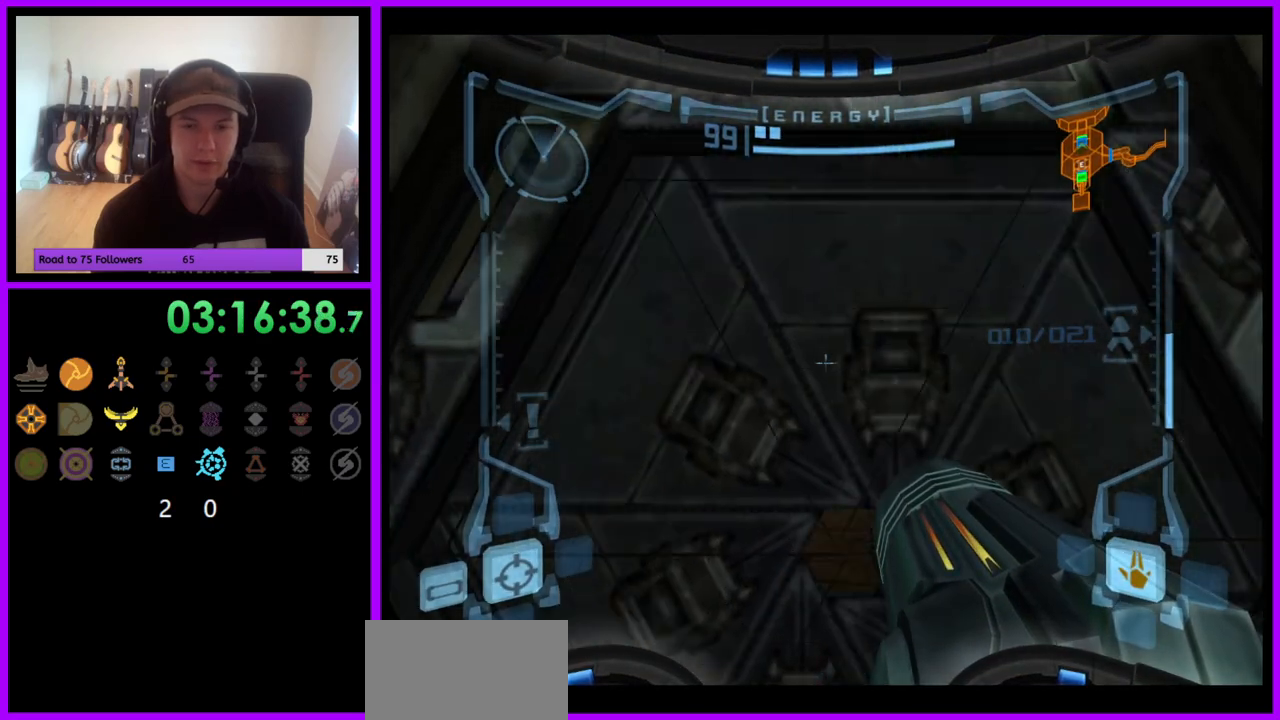
{"buttons": ["L1"], "left_stick": "up", "right_stick": "center", "events": [[133, "left_stick", "up"]]}
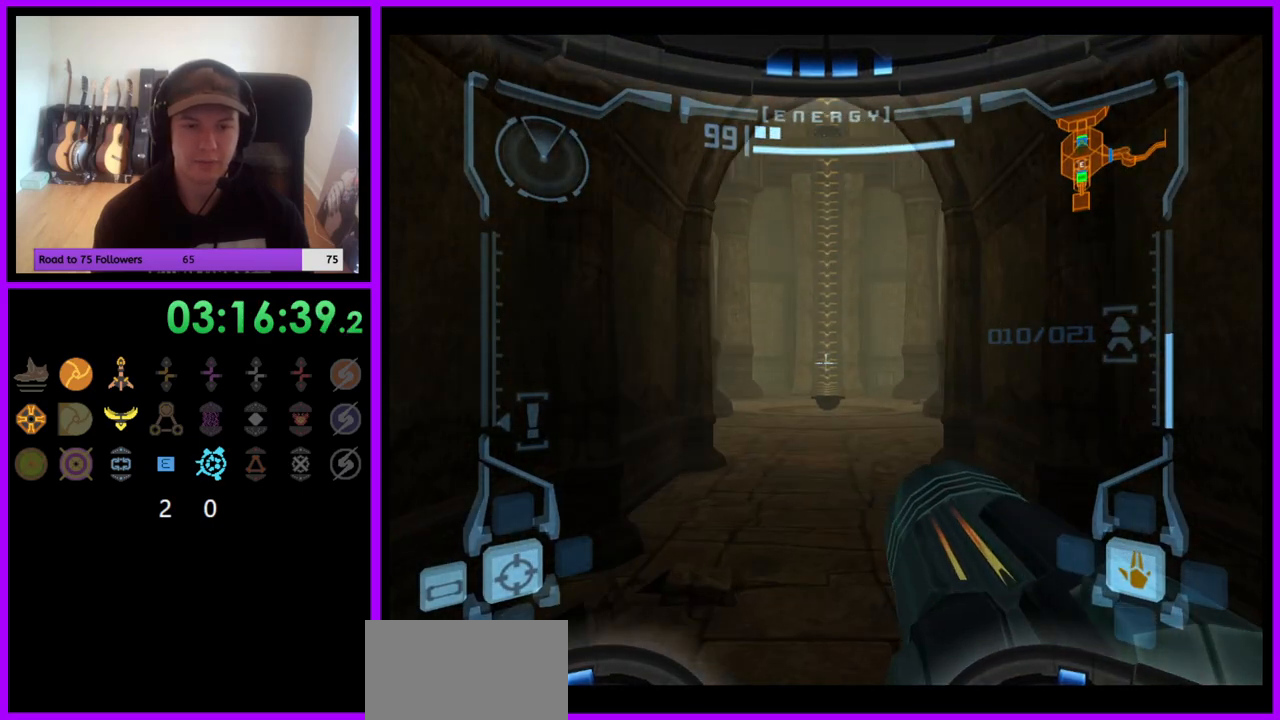
{"buttons": ["R1"], "left_stick": "up", "right_stick": "center", "events": [[83, "B", "down"], [200, "B", "up"], [400, "L1", "up"], [400, "R1", "down"]]}
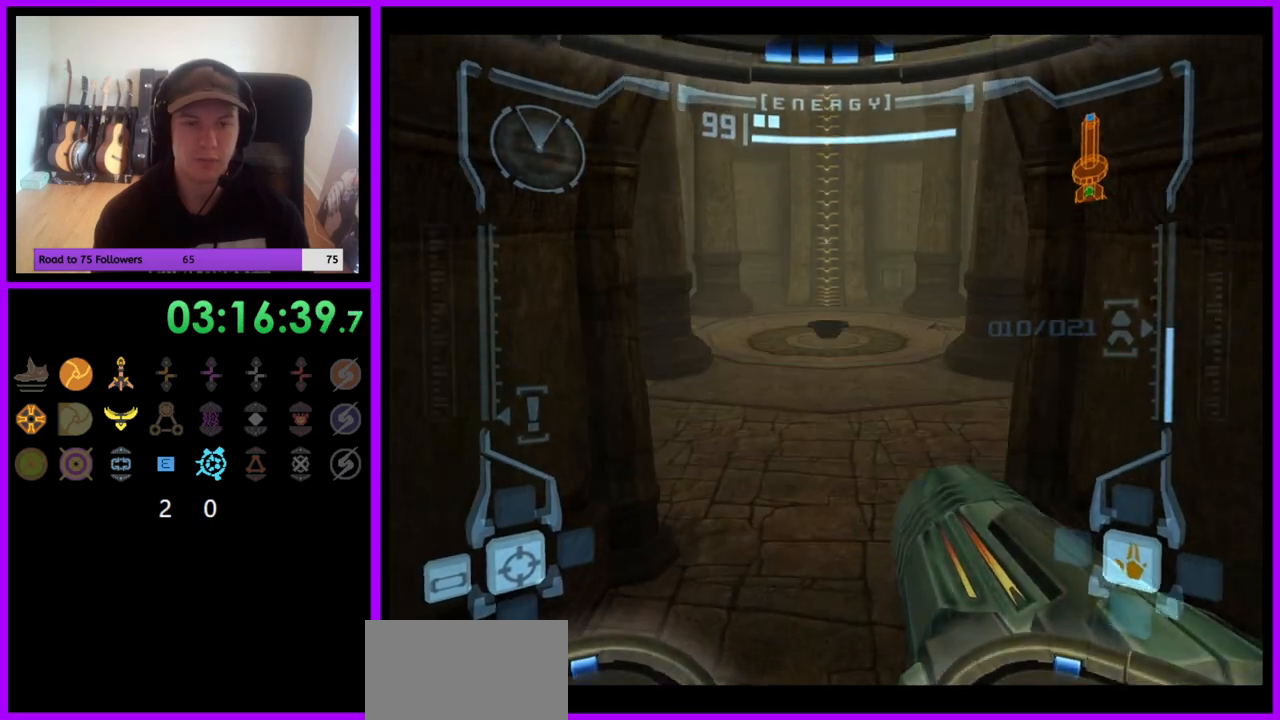
{"buttons": ["L1"], "left_stick": "up", "right_stick": "center", "events": [[33, "L1", "down"], [50, "R1", "up"]]}
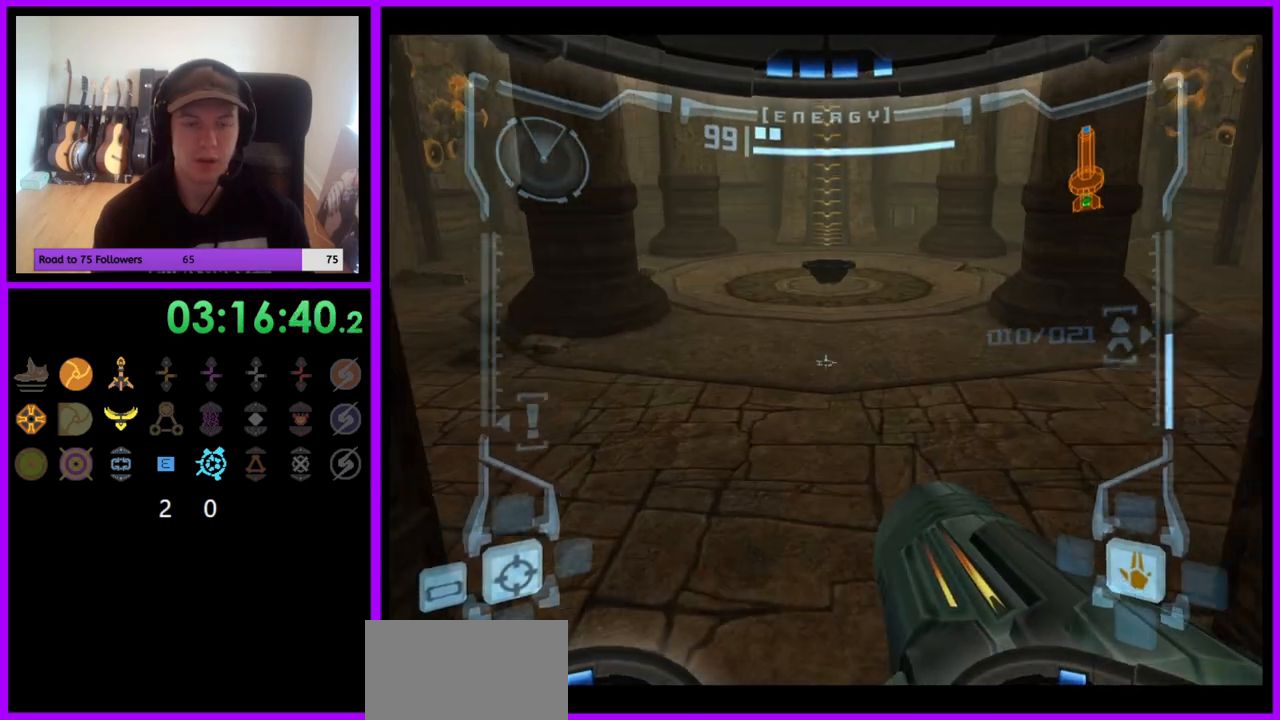
{"buttons": ["L1"], "left_stick": "up", "right_stick": "center", "events": [[117, "B", "down"], [233, "B", "up"]]}
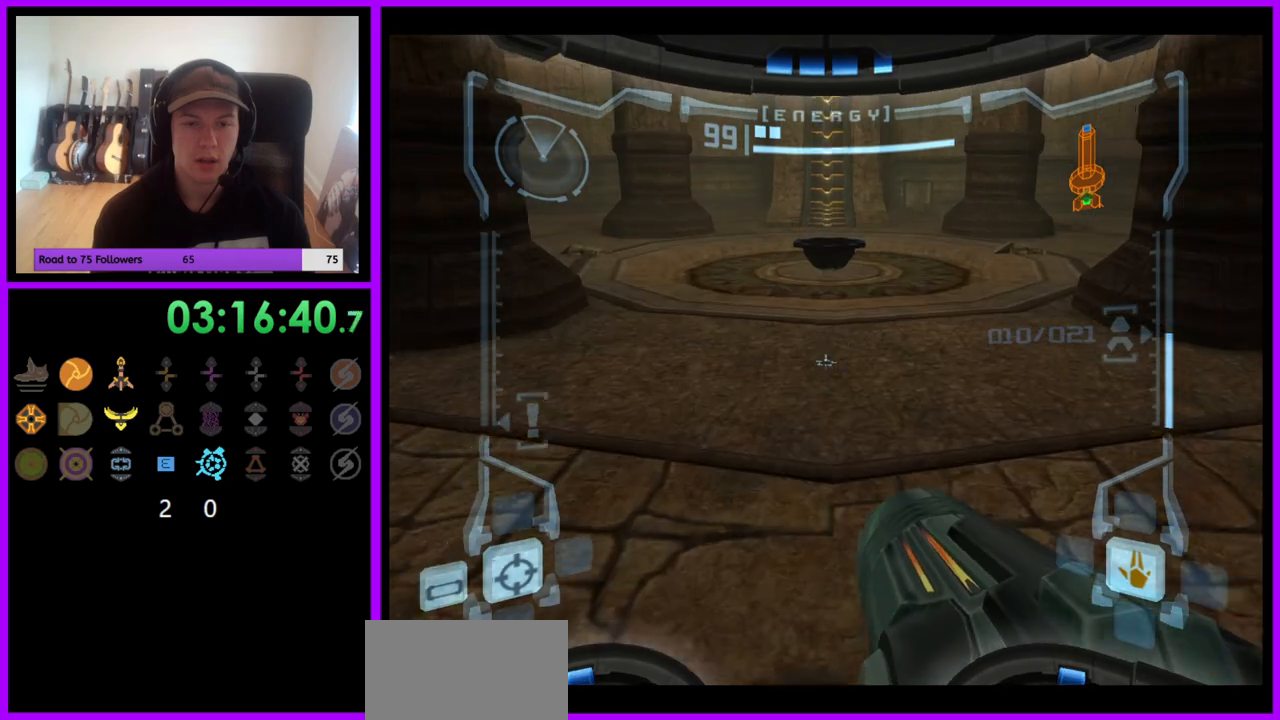
{"buttons": ["B", "L1"], "left_stick": "up", "right_stick": "center", "events": [[483, "B", "down"]]}
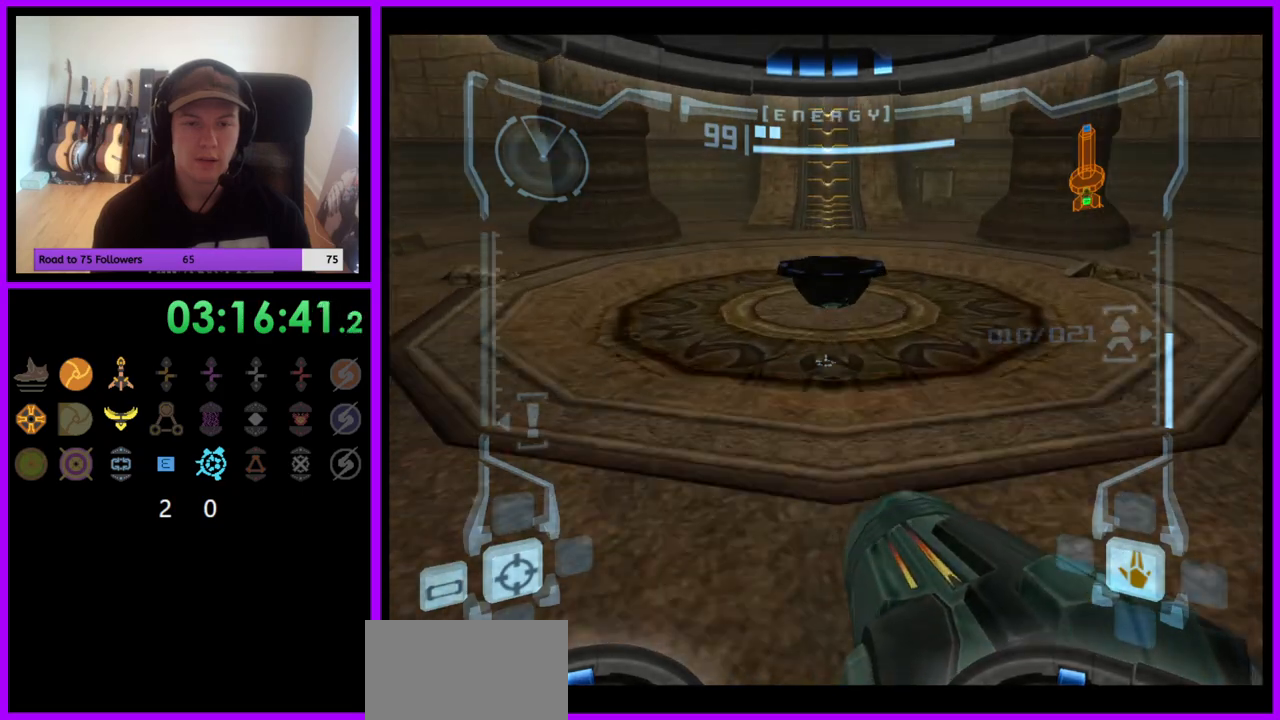
{"buttons": ["L1"], "left_stick": "up", "right_stick": "center", "events": [[83, "B", "up"]]}
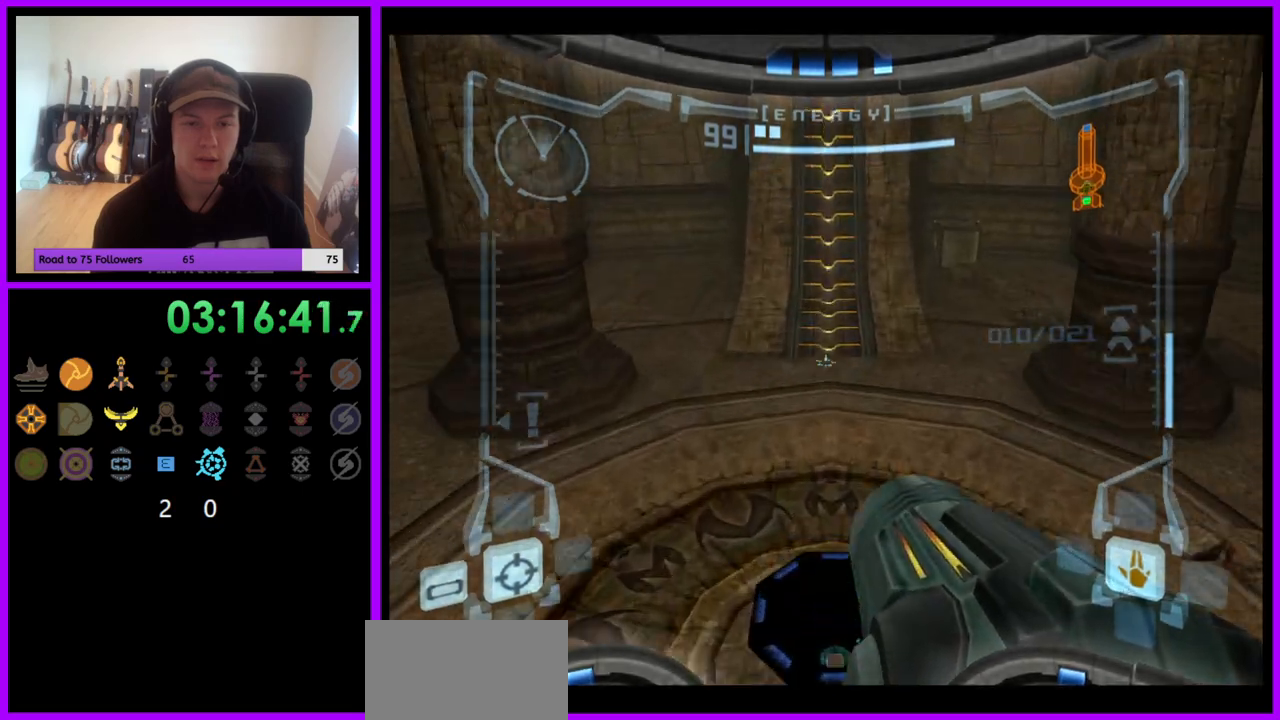
{"buttons": ["X", "L1"], "left_stick": "center", "right_stick": "center", "events": [[467, "X", "down"], [467, "left_stick", "center"]]}
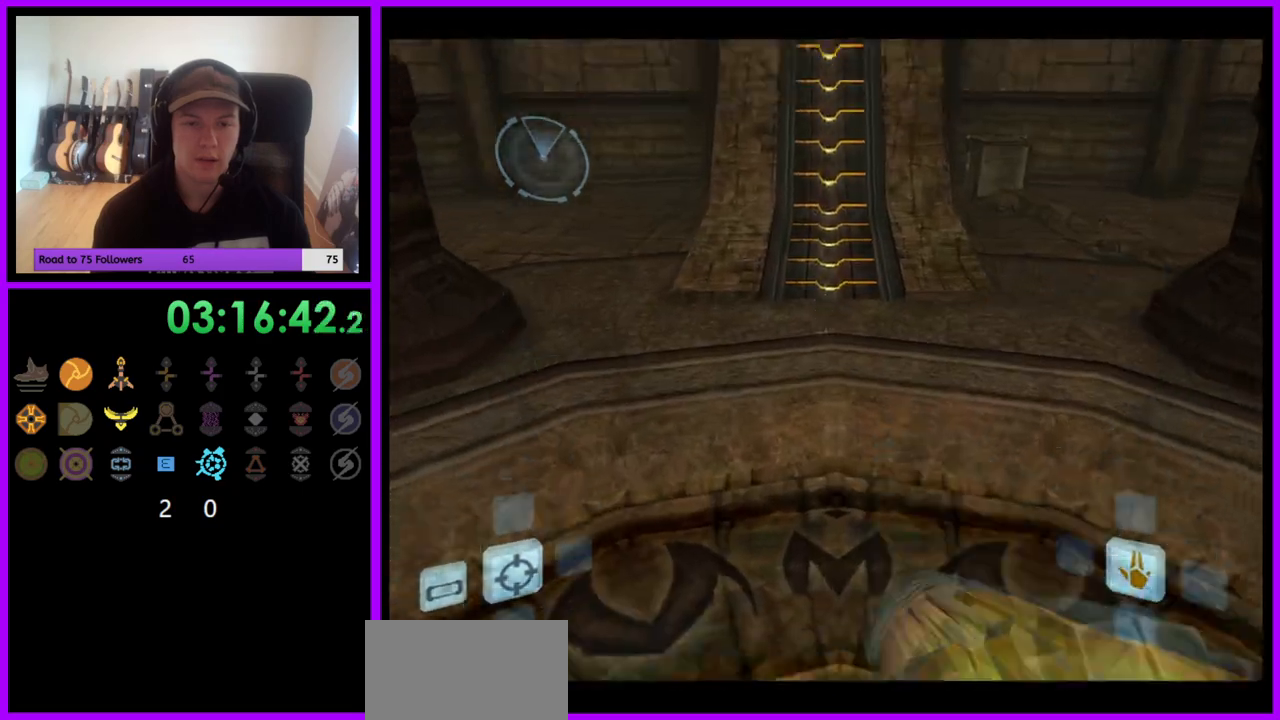
{"buttons": [], "left_stick": "center", "right_stick": "center", "events": [[33, "X", "up"], [383, "L1", "up"]]}
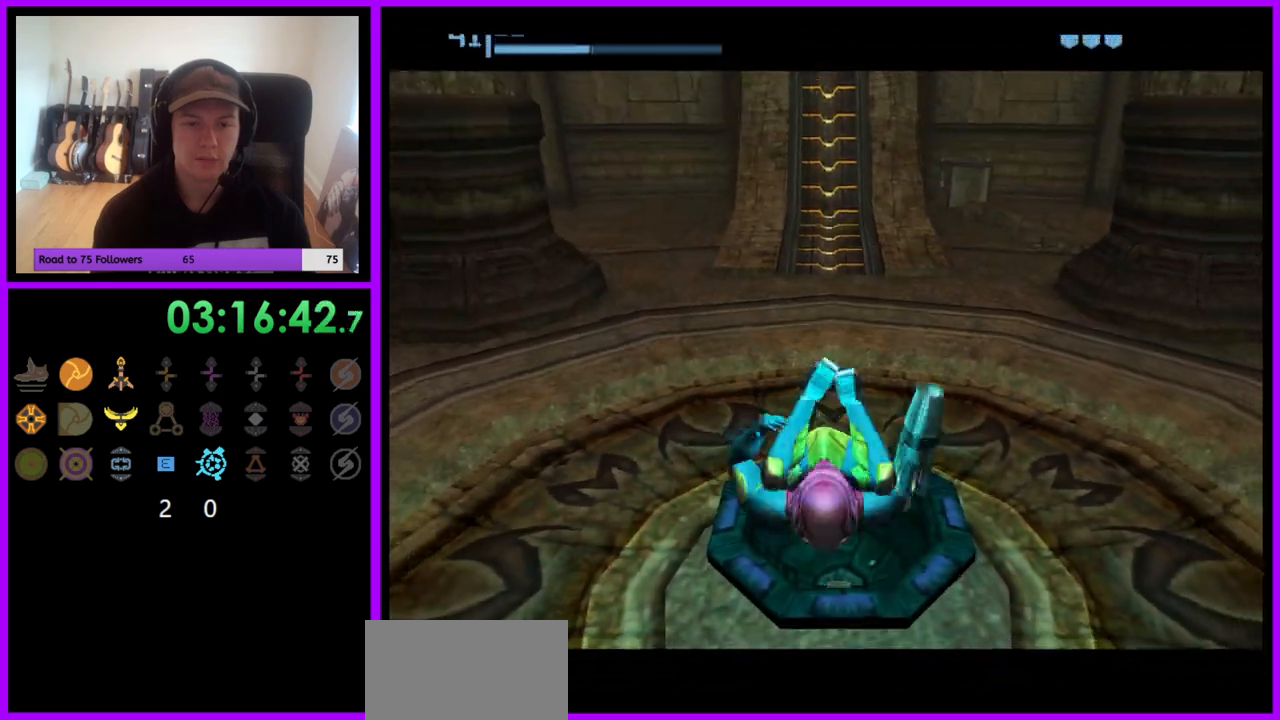
{"buttons": [], "left_stick": "center", "right_stick": "center", "events": []}
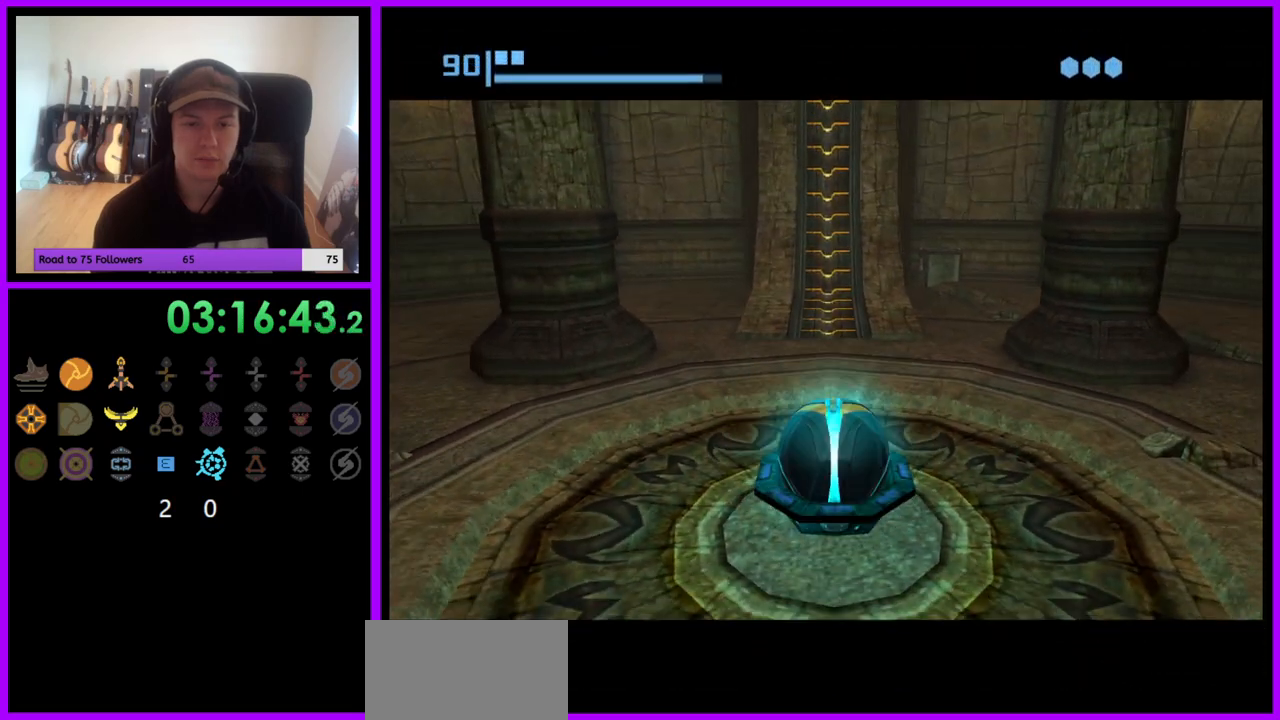
{"buttons": [], "left_stick": "center", "right_stick": "center", "events": [[50, "A", "down"], [150, "A", "up"]]}